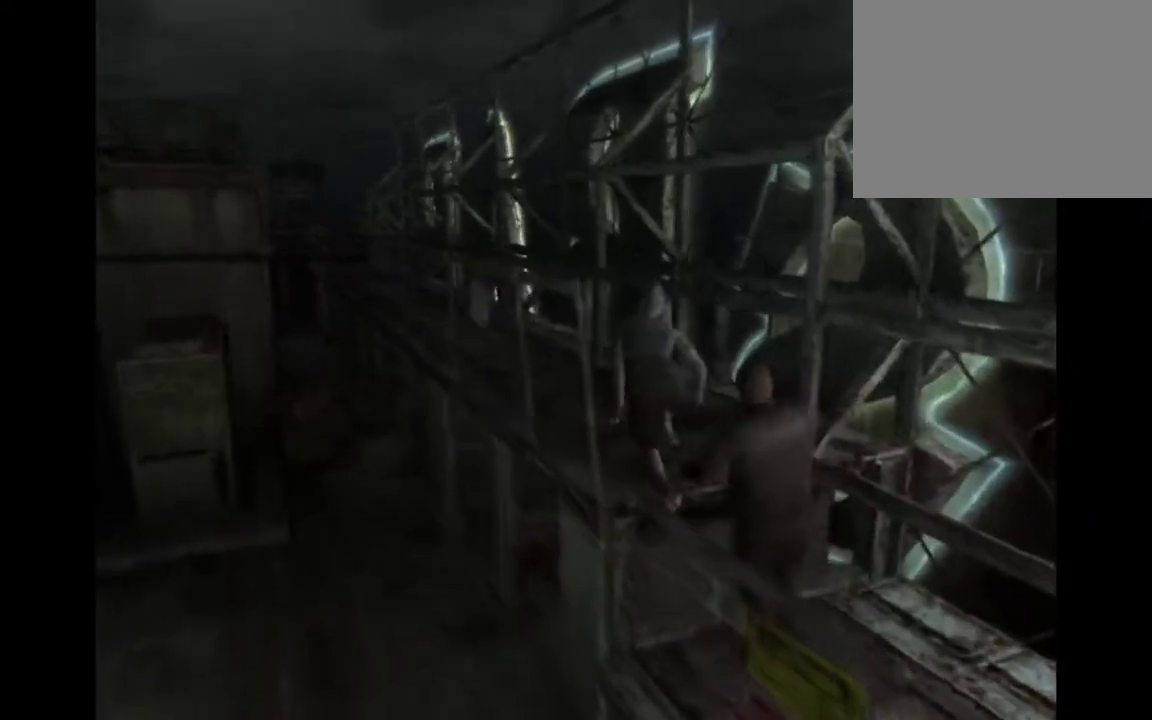
Gameplay with a controller (PlayStation layout); each line is a JSON object with the inputs held at the frame after it. "events" lists button and stick changes between this image and that frame as [ms after this image, input, new state], when the widget could be followed in between. Not read: L3 R2 R3 right_stick.
{"buttons": ["CROSS"], "left_stick": "up", "events": []}
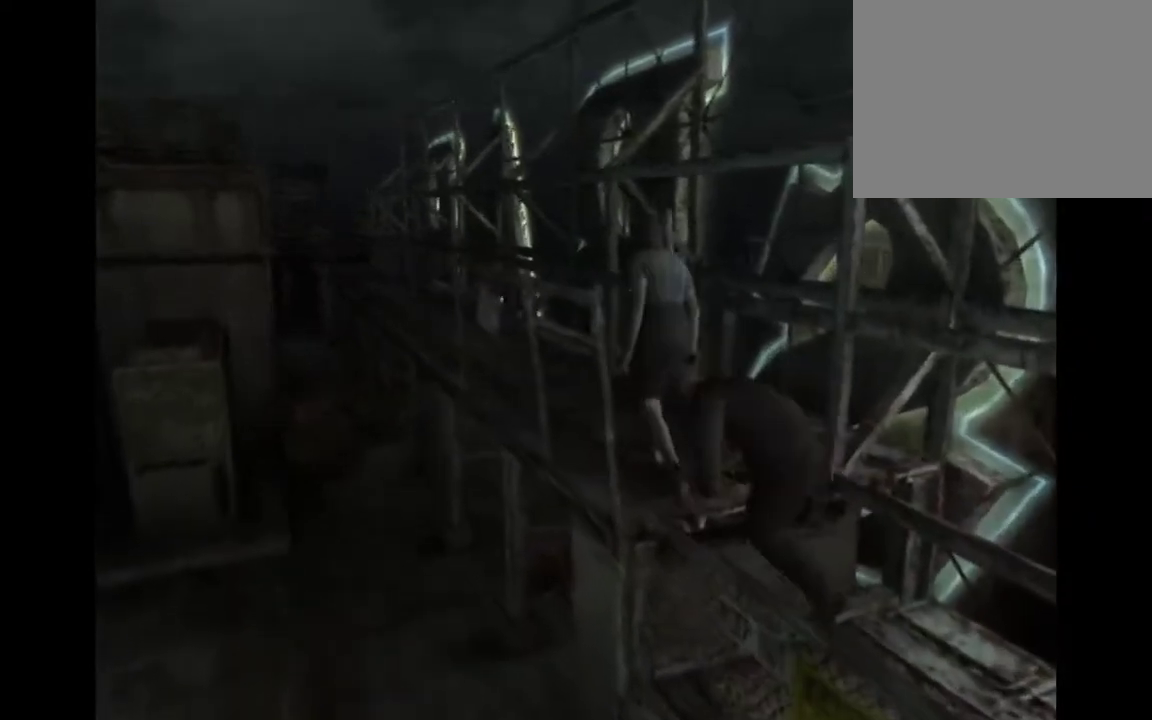
{"buttons": ["CROSS"], "left_stick": "up", "events": []}
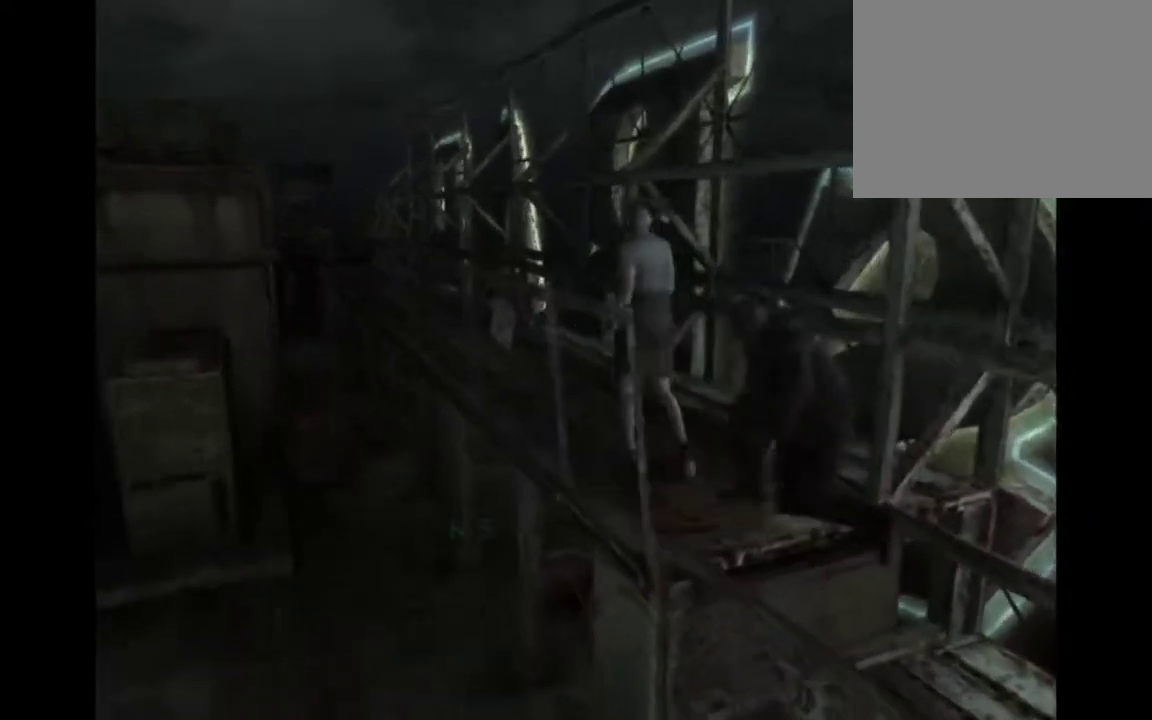
{"buttons": ["CROSS", "SQUARE"], "left_stick": "up", "events": [[467, "SQUARE", "down"]]}
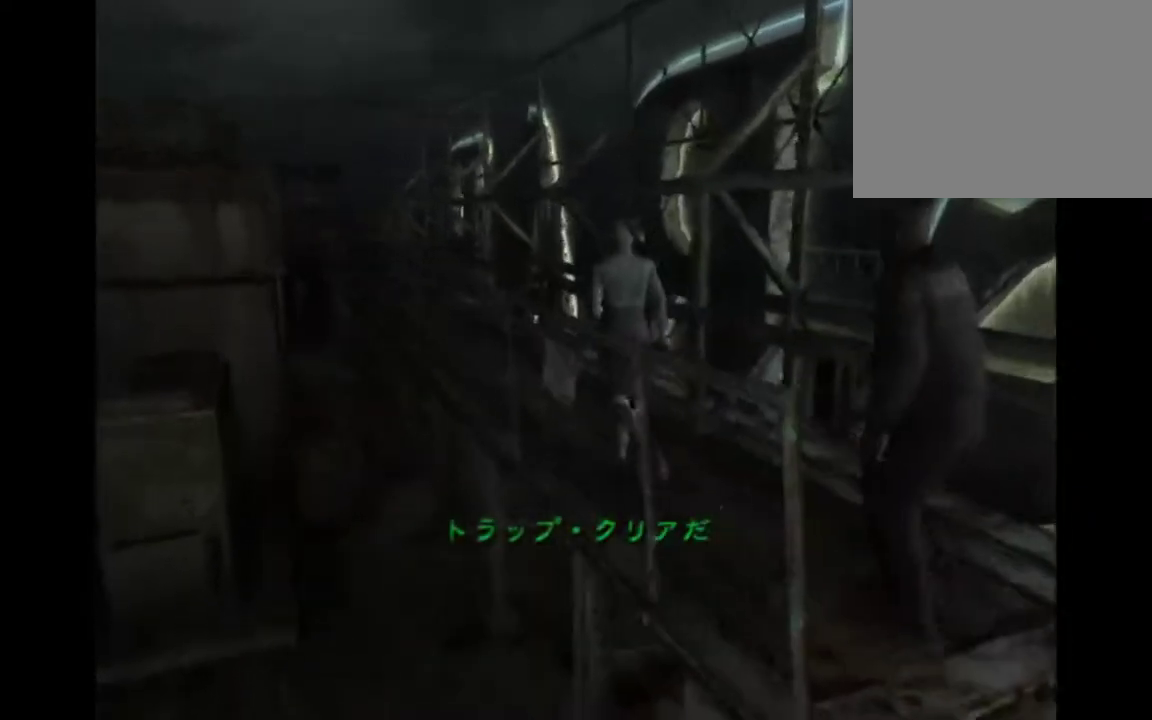
{"buttons": ["CROSS"], "left_stick": "up", "events": [[67, "SQUARE", "up"]]}
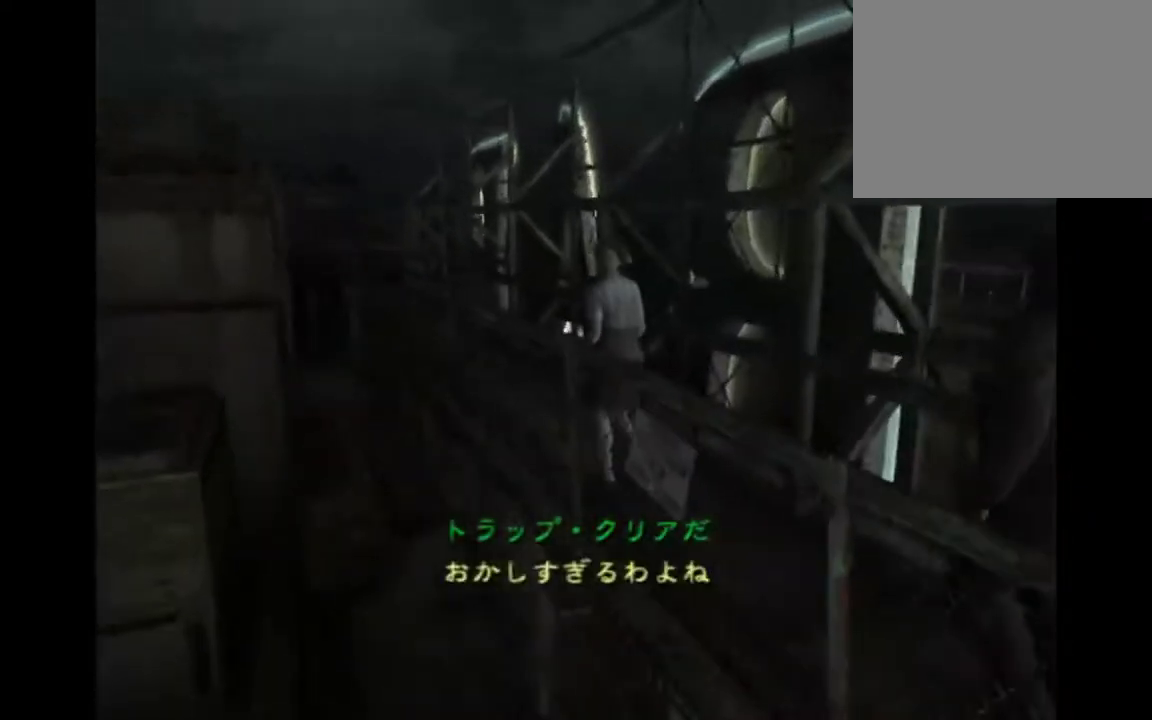
{"buttons": ["CROSS"], "left_stick": "up", "events": []}
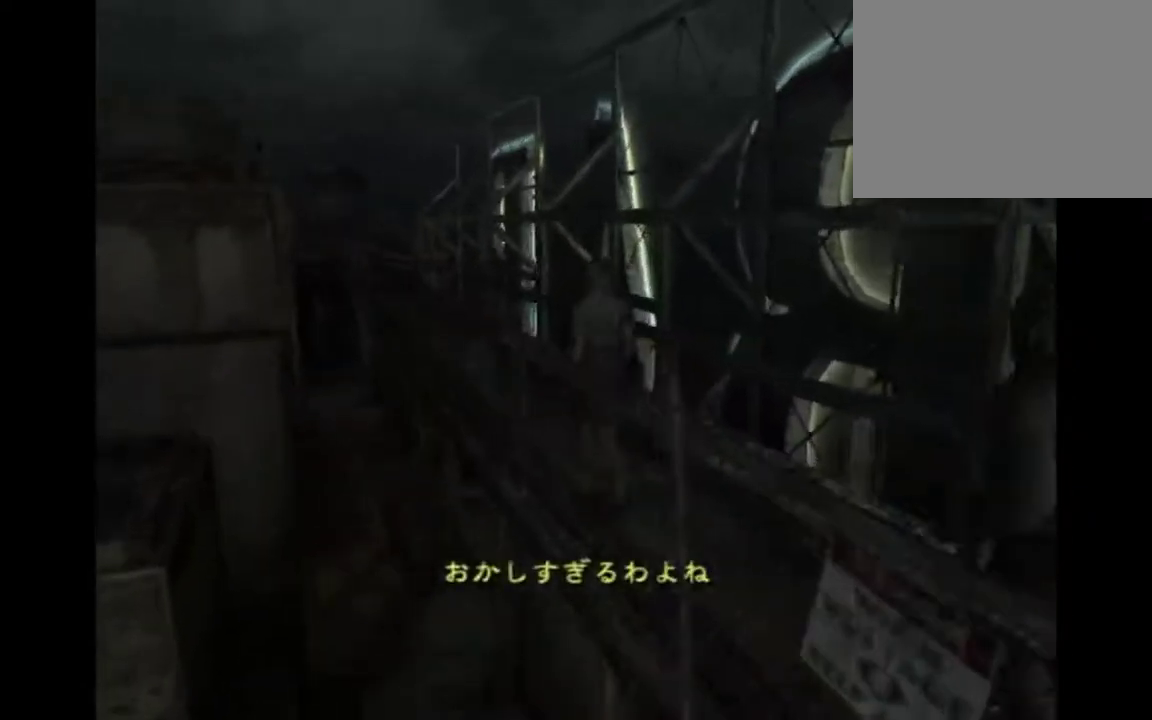
{"buttons": ["CROSS"], "left_stick": "up", "events": []}
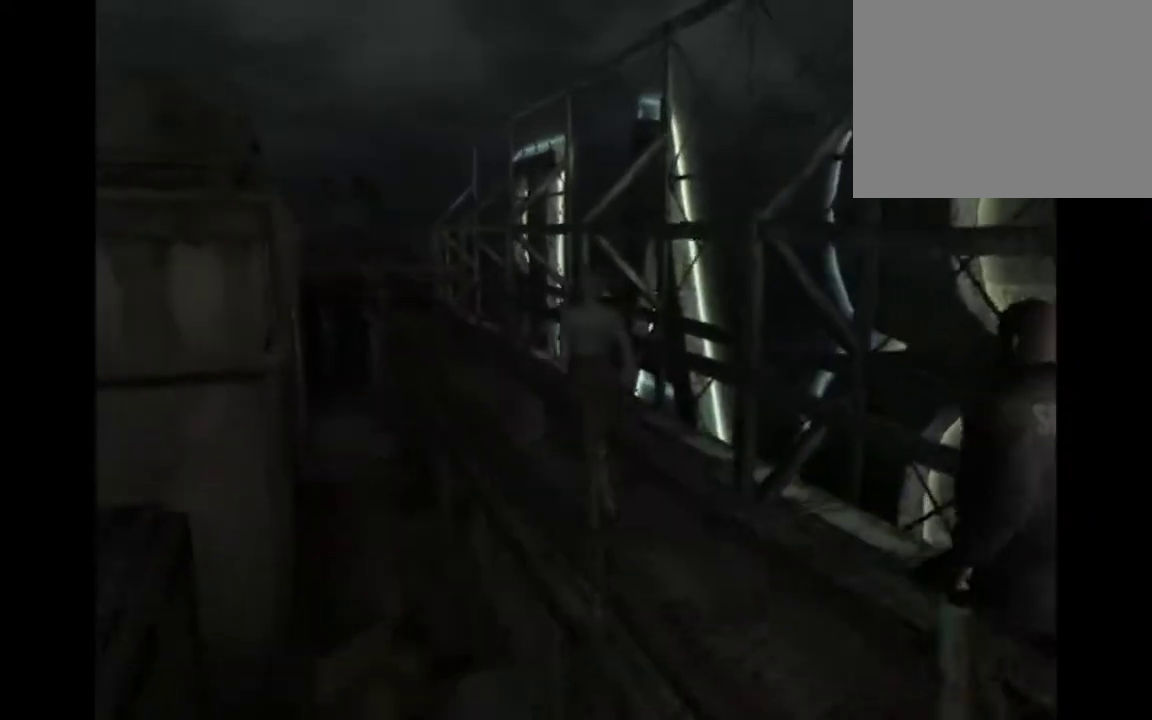
{"buttons": ["CROSS"], "left_stick": "up", "events": [[300, "SQUARE", "down"], [400, "SQUARE", "up"]]}
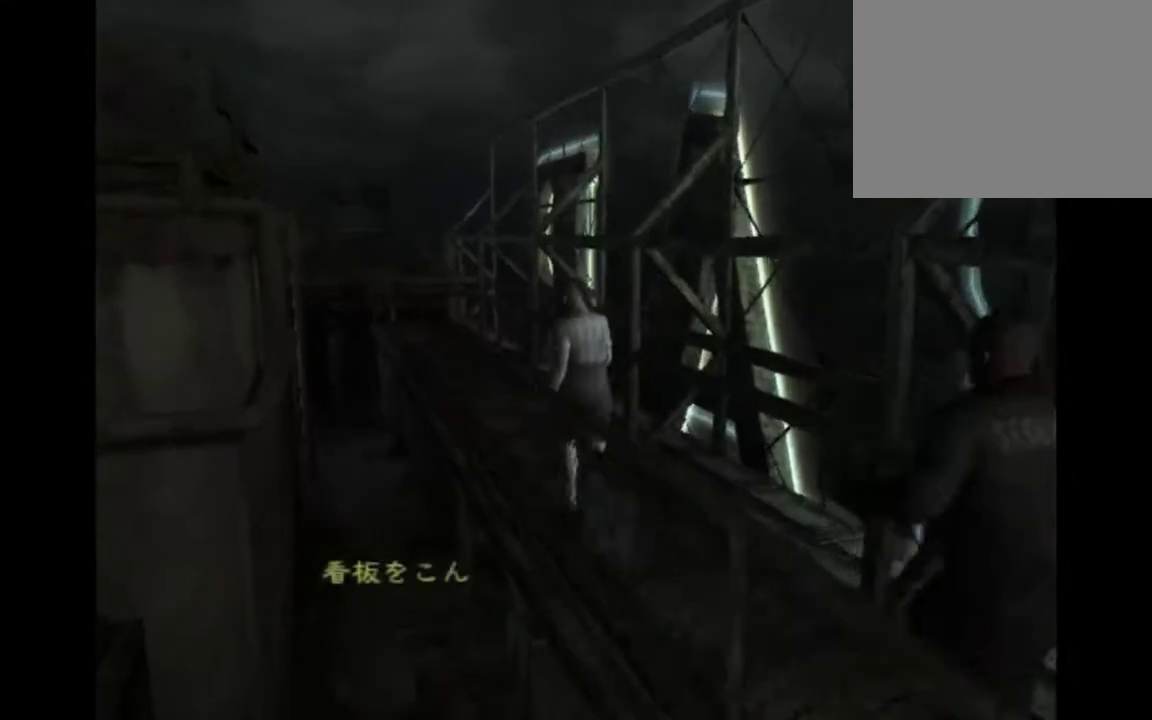
{"buttons": ["CROSS"], "left_stick": "up", "events": []}
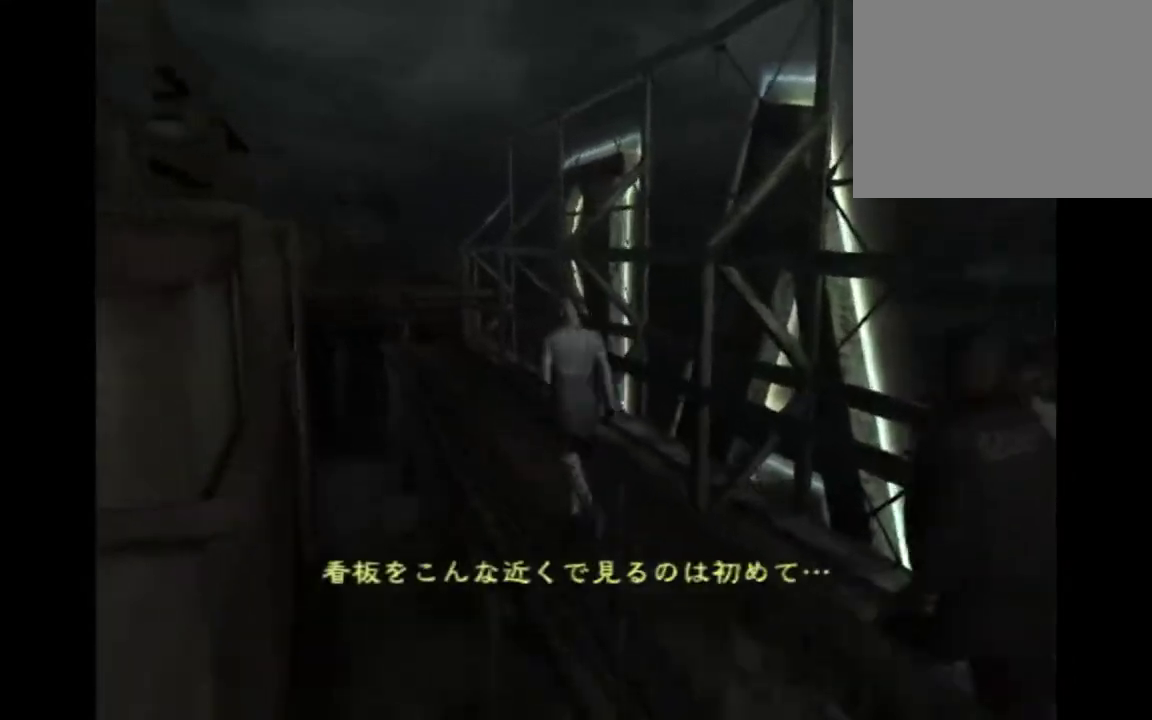
{"buttons": ["CROSS"], "left_stick": "up", "events": []}
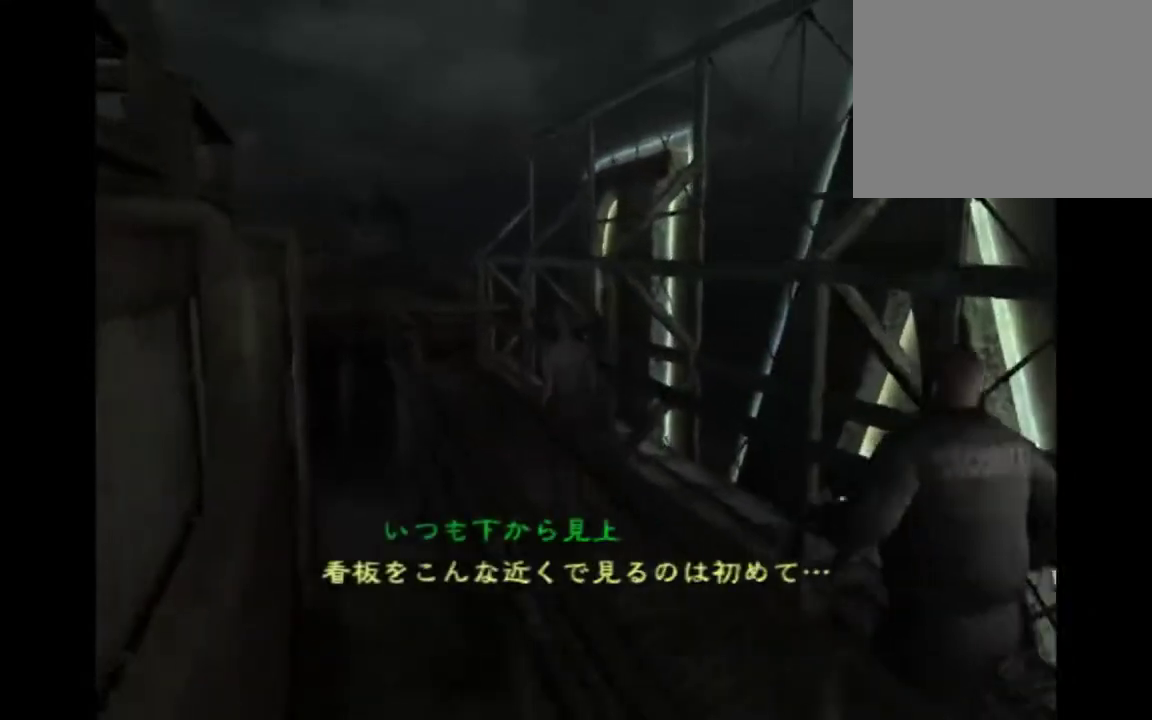
{"buttons": ["CROSS", "SQUARE"], "left_stick": "up", "events": [[500, "SQUARE", "down"]]}
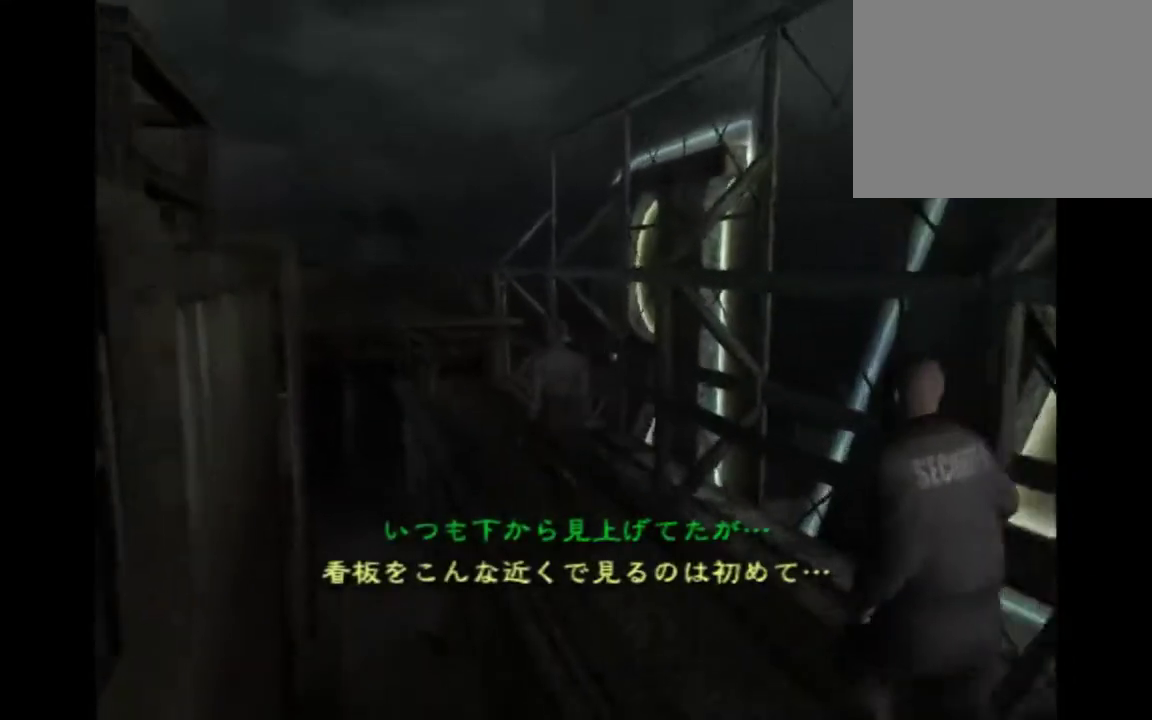
{"buttons": ["CROSS"], "left_stick": "up", "events": [[133, "SQUARE", "up"]]}
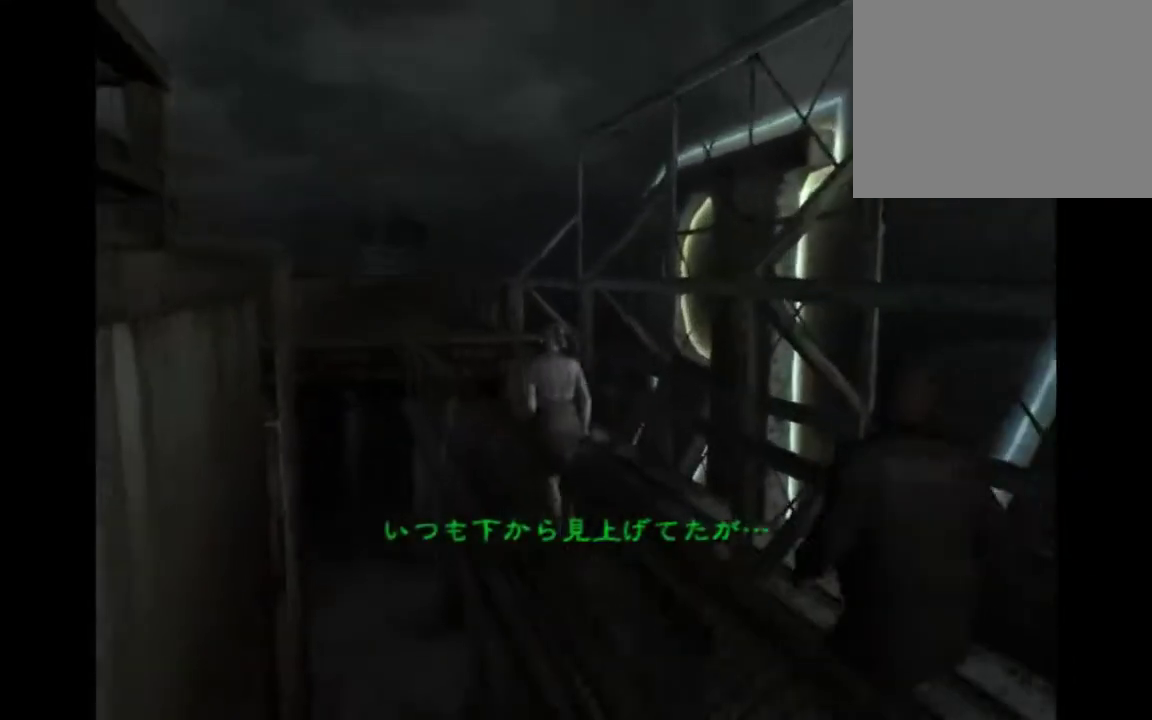
{"buttons": ["CROSS"], "left_stick": "up", "events": [[267, "SQUARE", "down"], [400, "SQUARE", "up"]]}
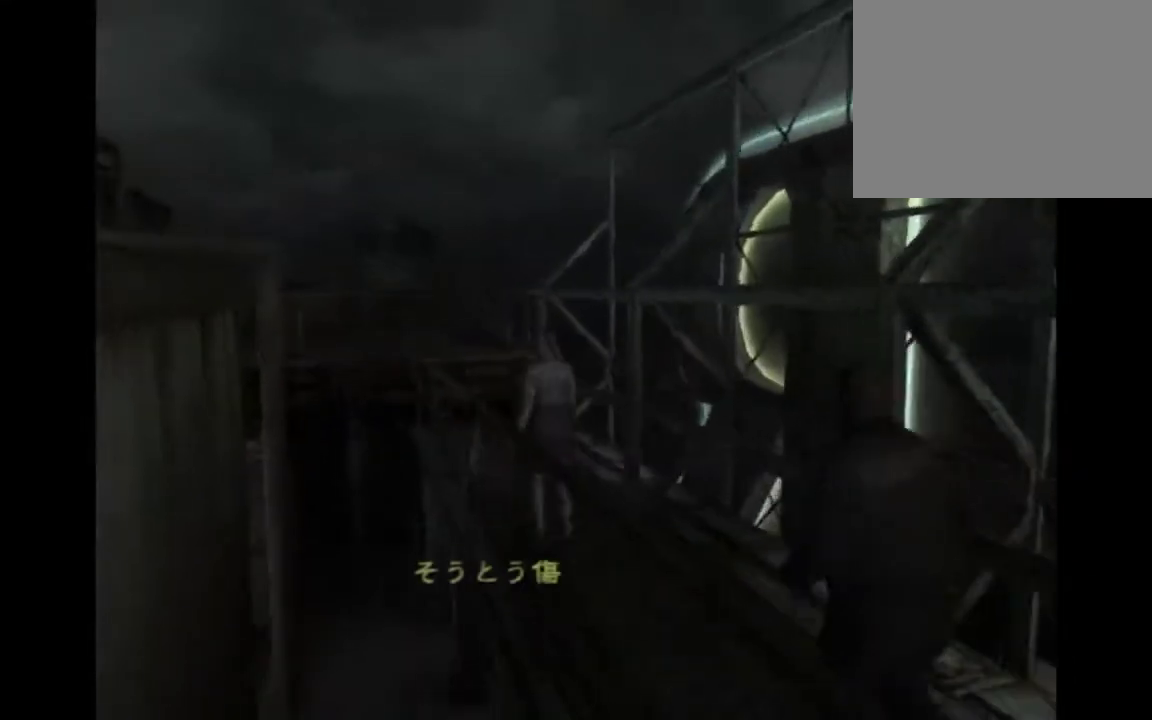
{"buttons": ["CROSS"], "left_stick": "up", "events": []}
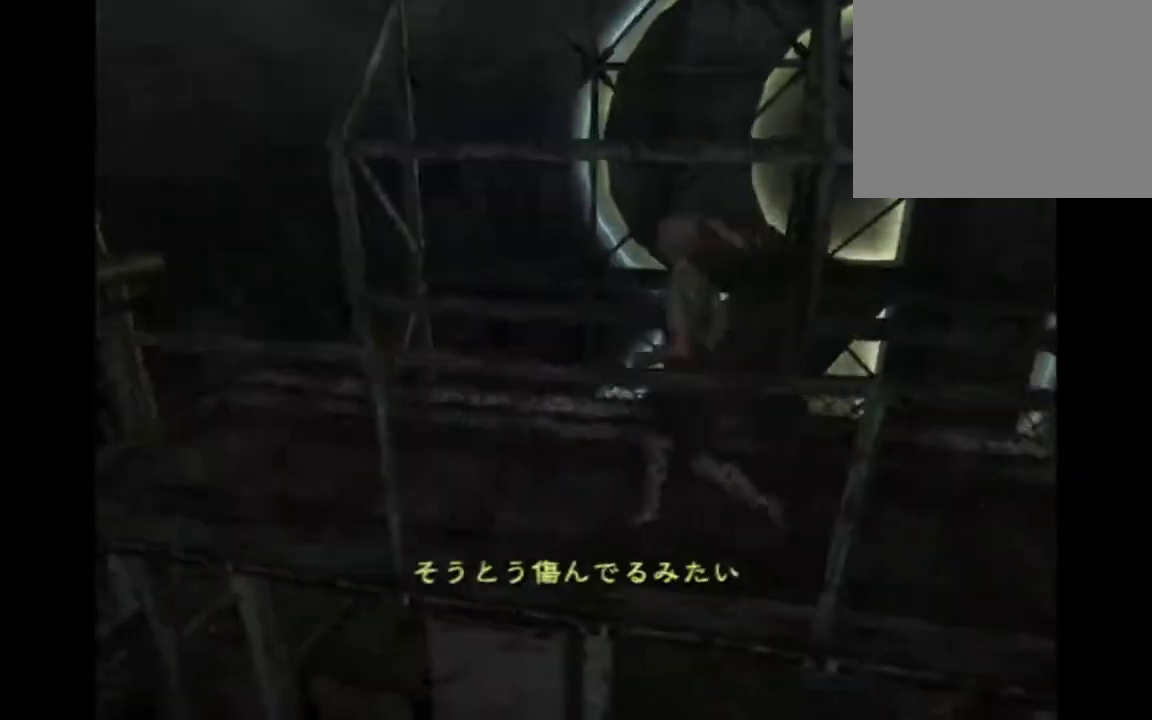
{"buttons": ["CROSS"], "left_stick": "up-left", "events": [[500, "left_stick", "up-left"]]}
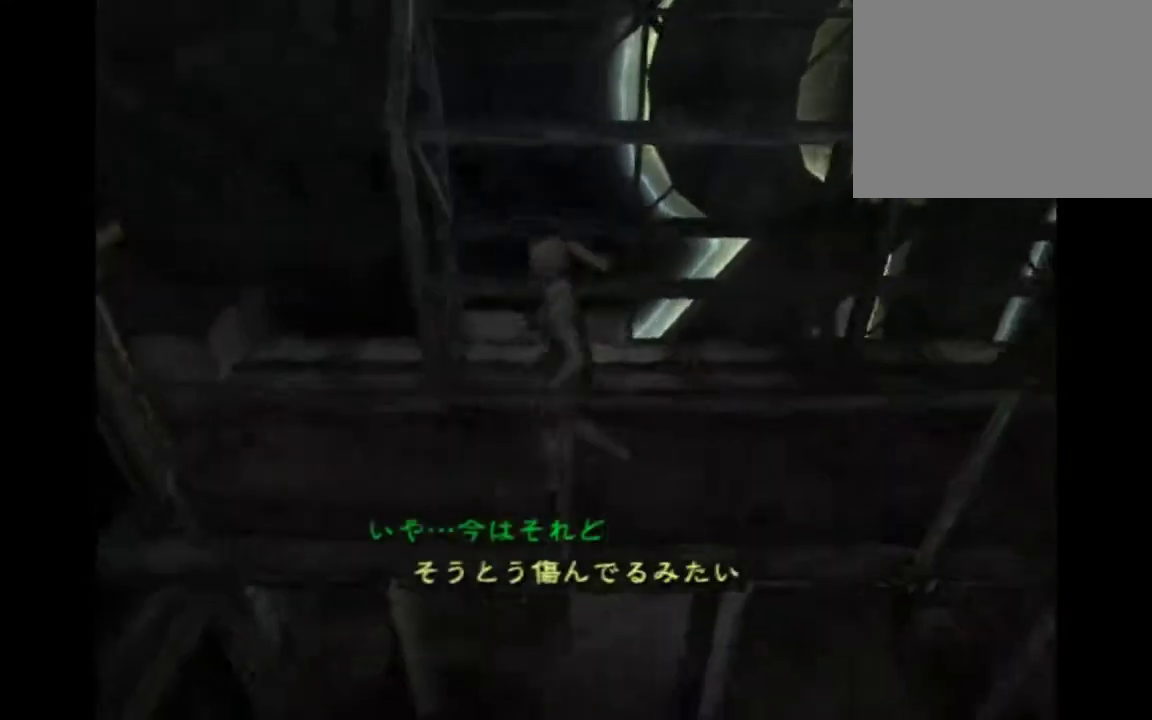
{"buttons": ["CROSS"], "left_stick": "left", "events": [[167, "left_stick", "left"]]}
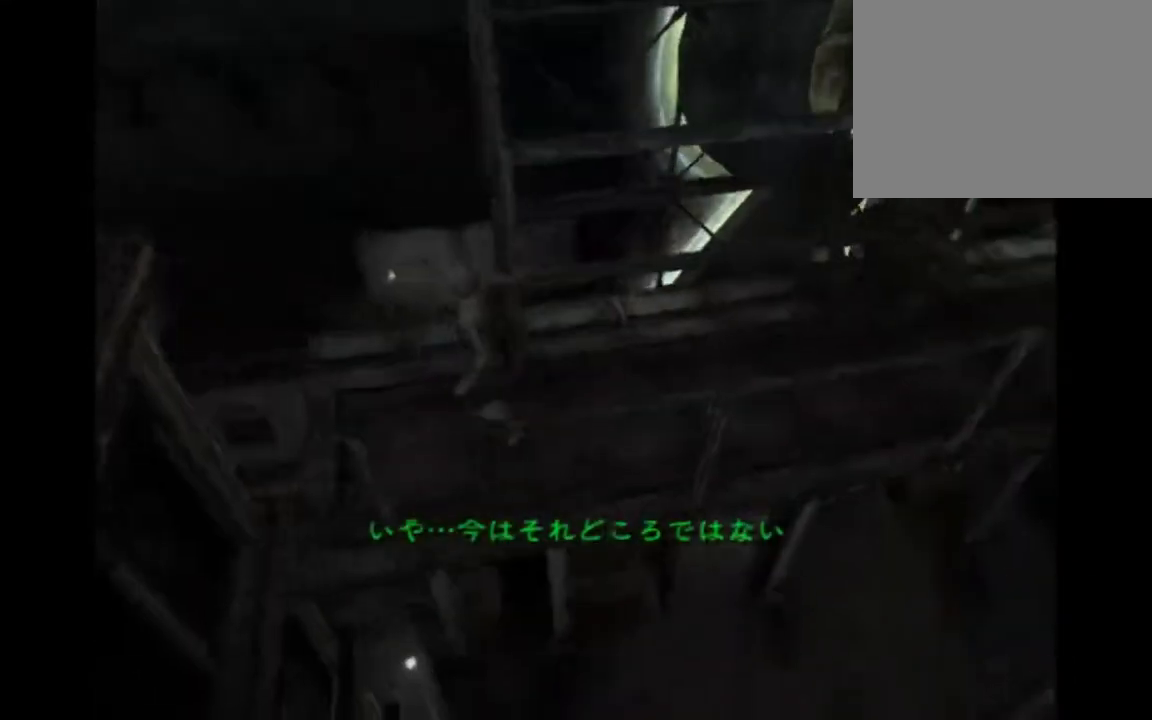
{"buttons": ["CIRCLE"], "left_stick": "left", "events": [[300, "CROSS", "up"], [400, "CIRCLE", "down"]]}
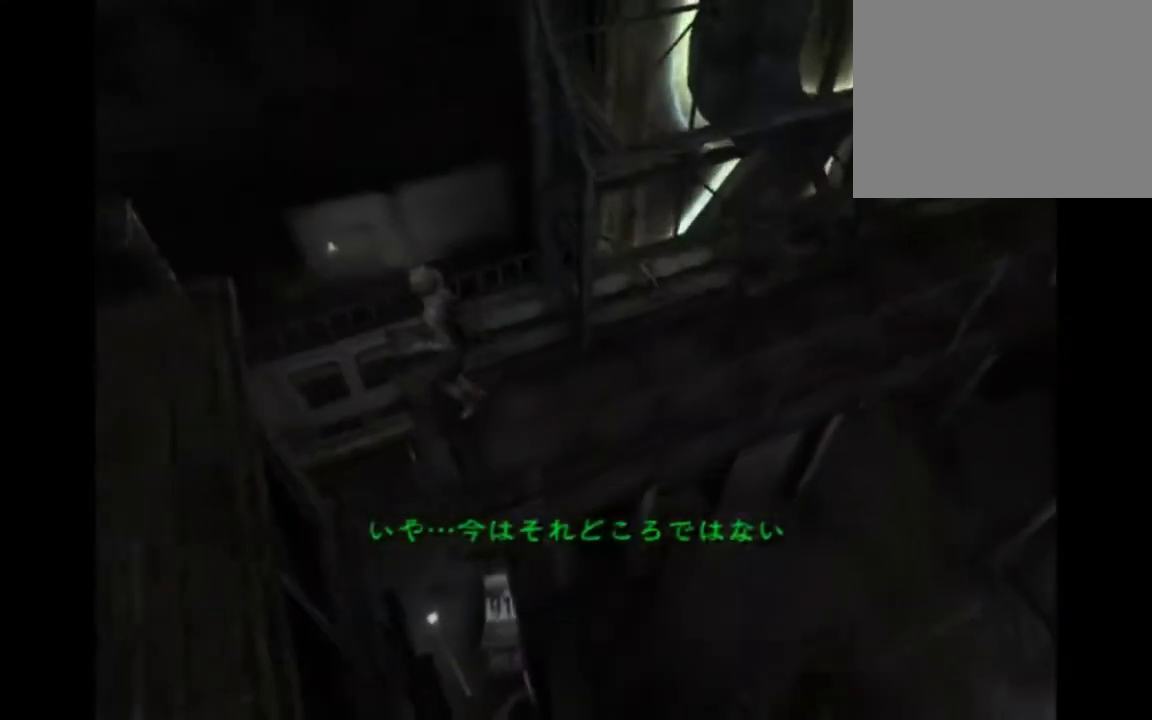
{"buttons": ["CIRCLE"], "left_stick": "down-left", "events": [[33, "CIRCLE", "up"], [33, "left_stick", "center"], [400, "CIRCLE", "down"], [467, "left_stick", "down-left"]]}
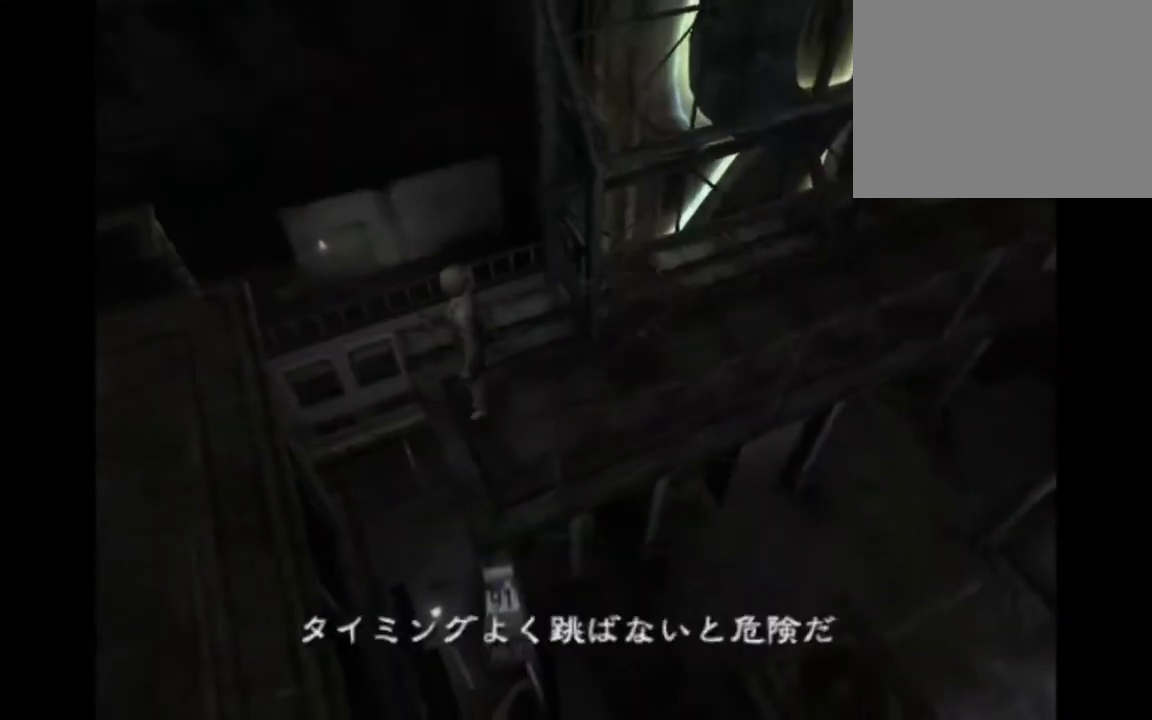
{"buttons": [], "left_stick": "center", "events": [[33, "CIRCLE", "up"], [400, "left_stick", "center"]]}
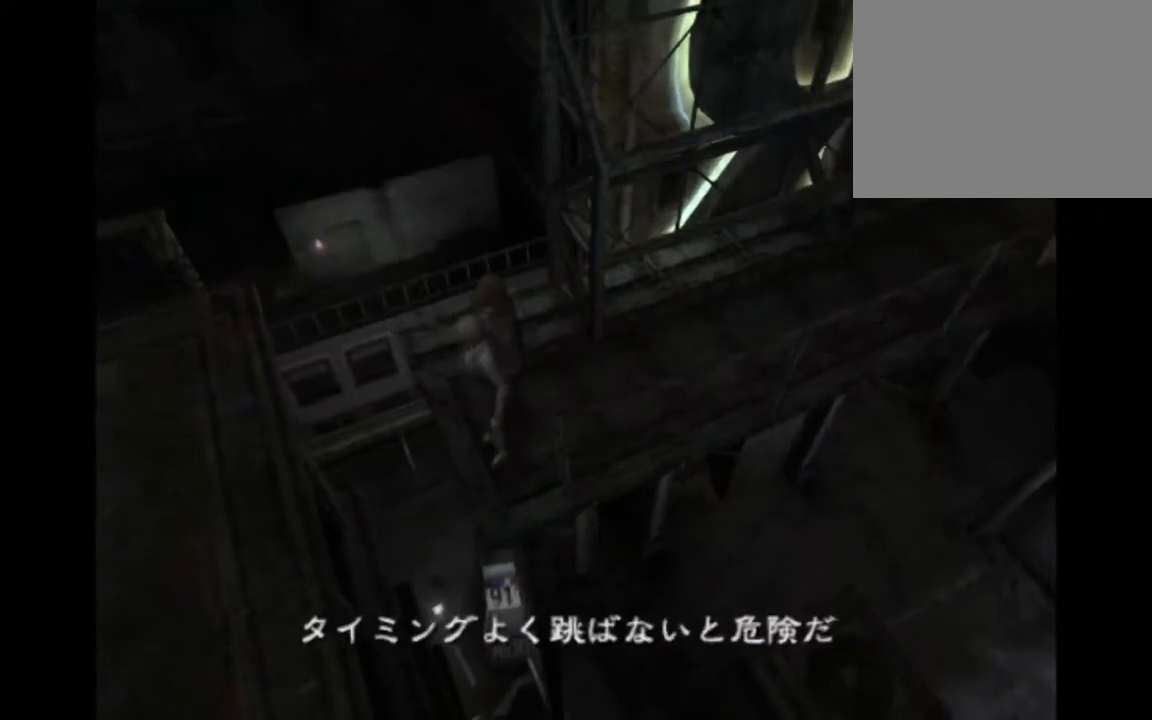
{"buttons": [], "left_stick": "center", "events": []}
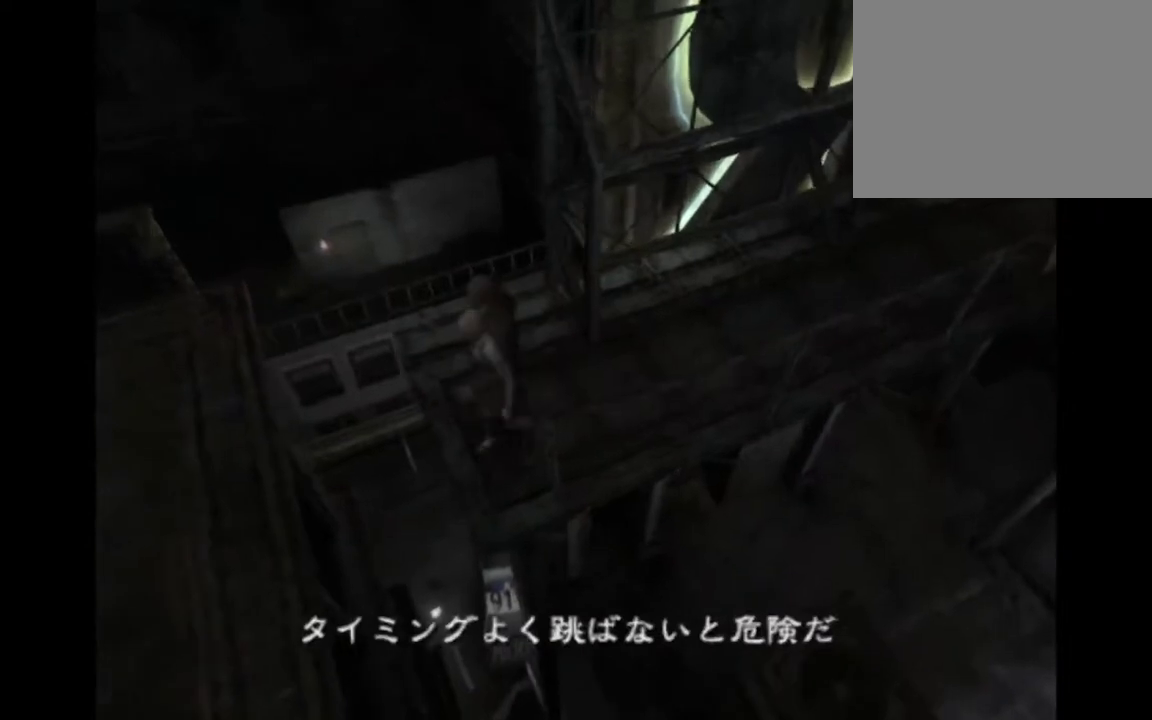
{"buttons": [], "left_stick": "center", "events": []}
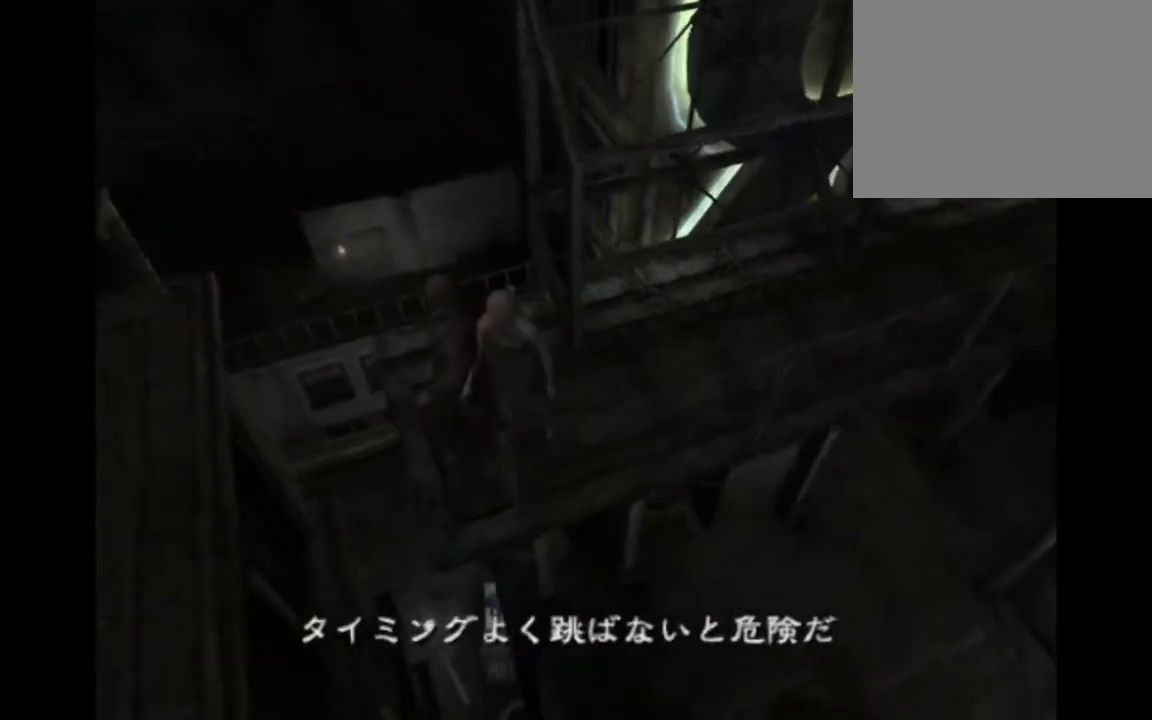
{"buttons": [], "left_stick": "center", "events": []}
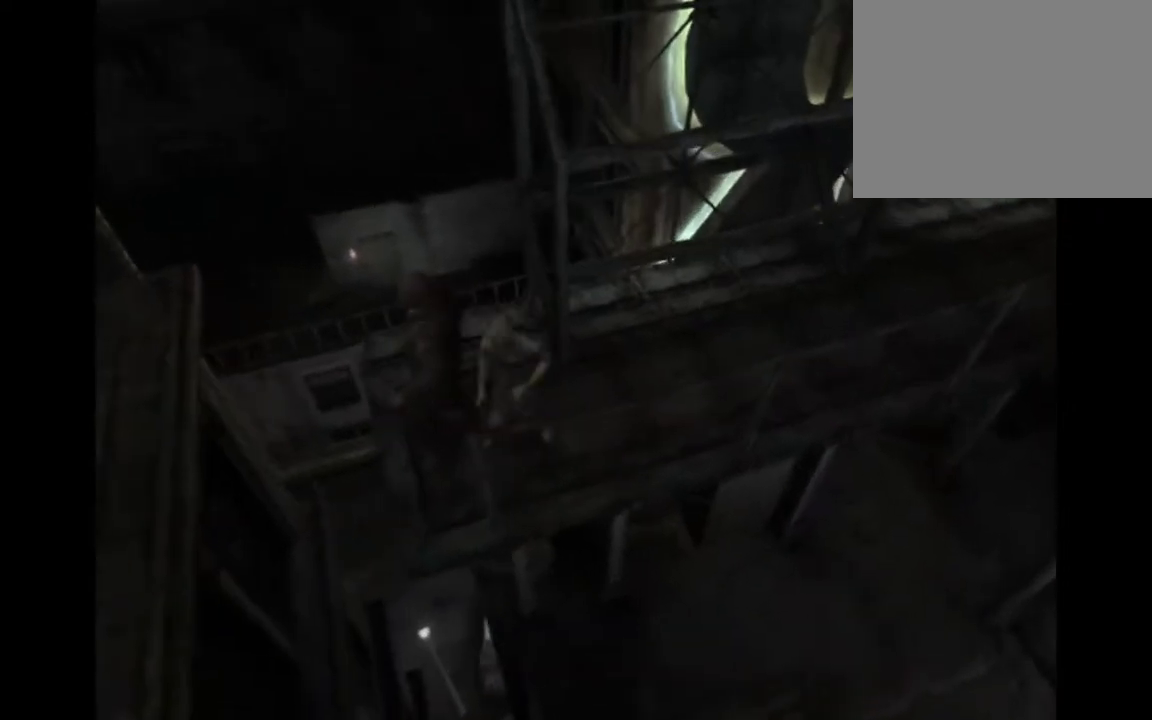
{"buttons": [], "left_stick": "center", "events": []}